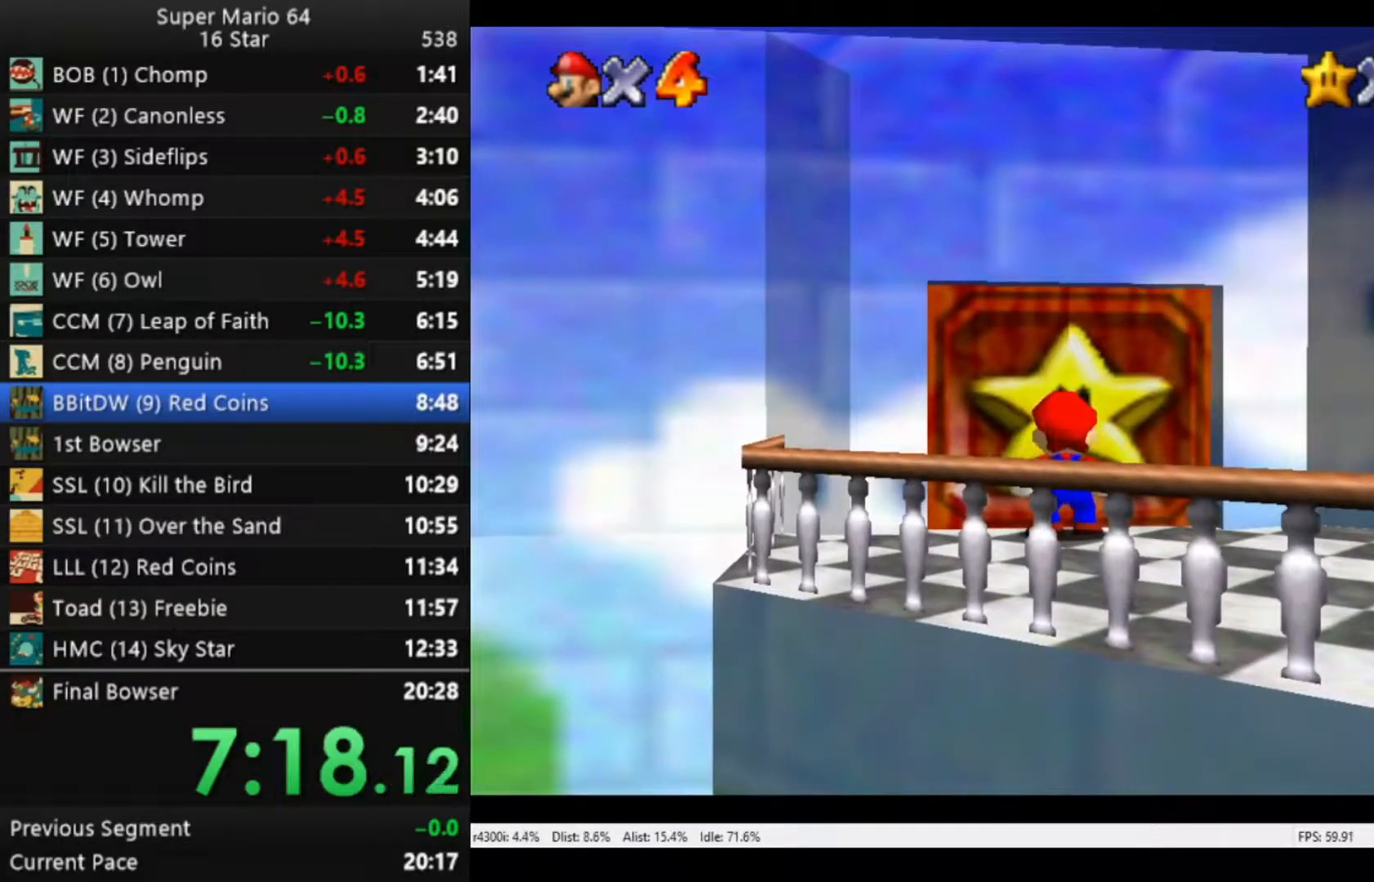
Gameplay with a controller (Xbox layout); each line is a JSON object with the inputs held at the frame after it. "events" lists button and stick changes between this image and that frame as [ms after this image, input, new state], when the widget could be followed in between.
{"buttons": [], "left_stick": "center", "right_stick": "center", "events": []}
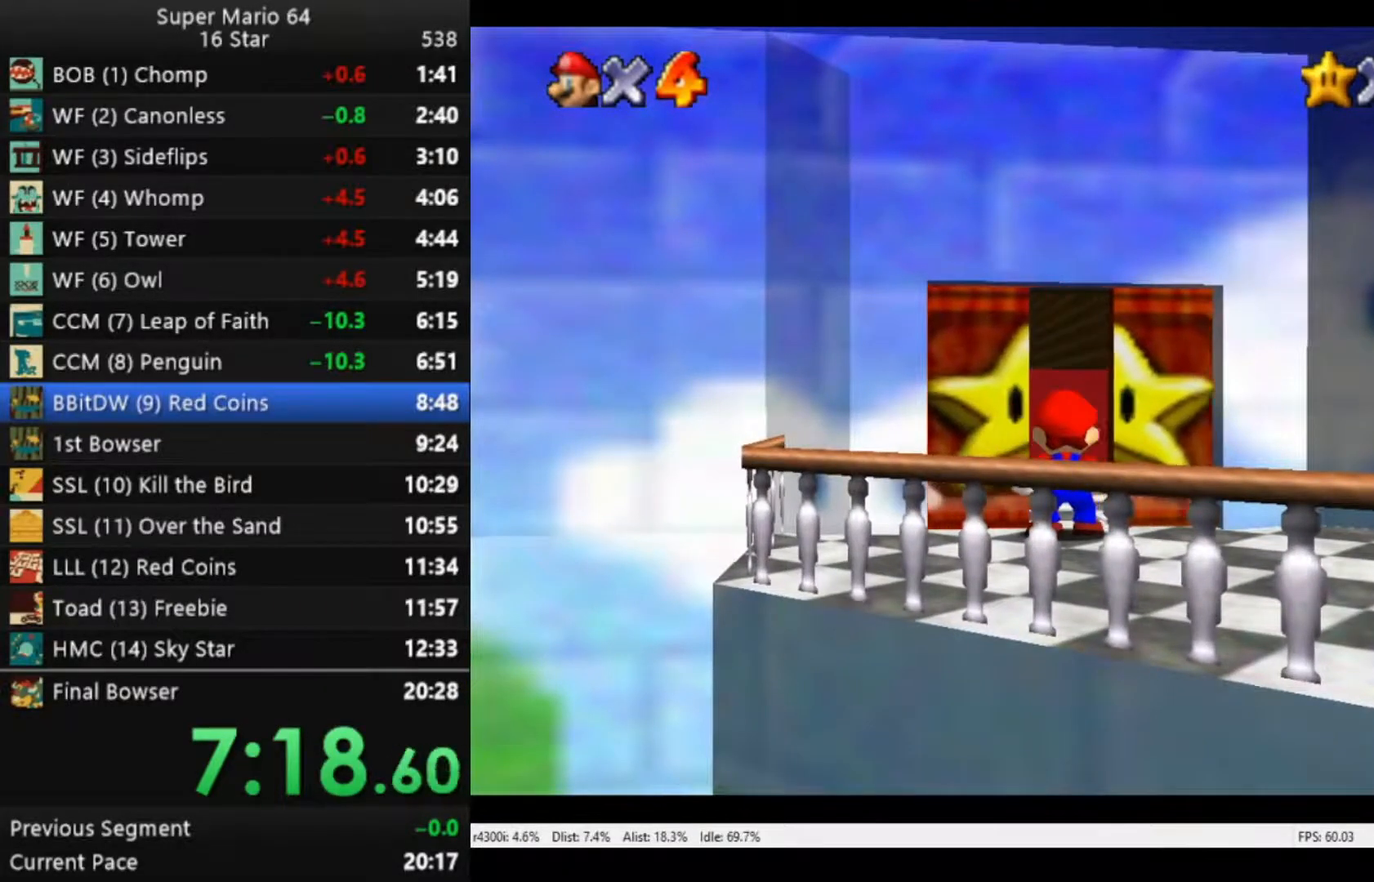
{"buttons": [], "left_stick": "center", "right_stick": "center", "events": []}
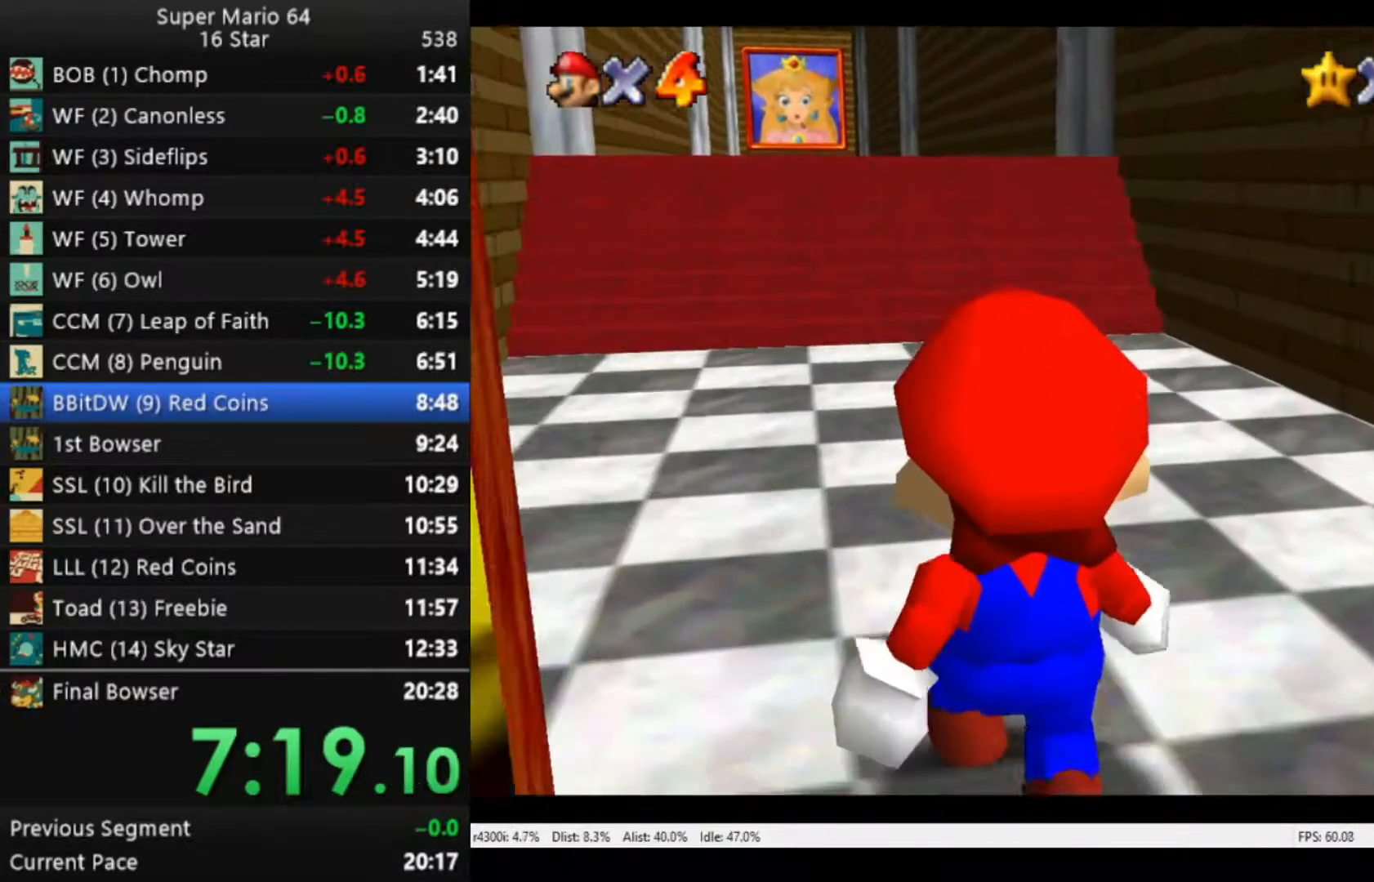
{"buttons": [], "left_stick": "center", "right_stick": "center", "events": []}
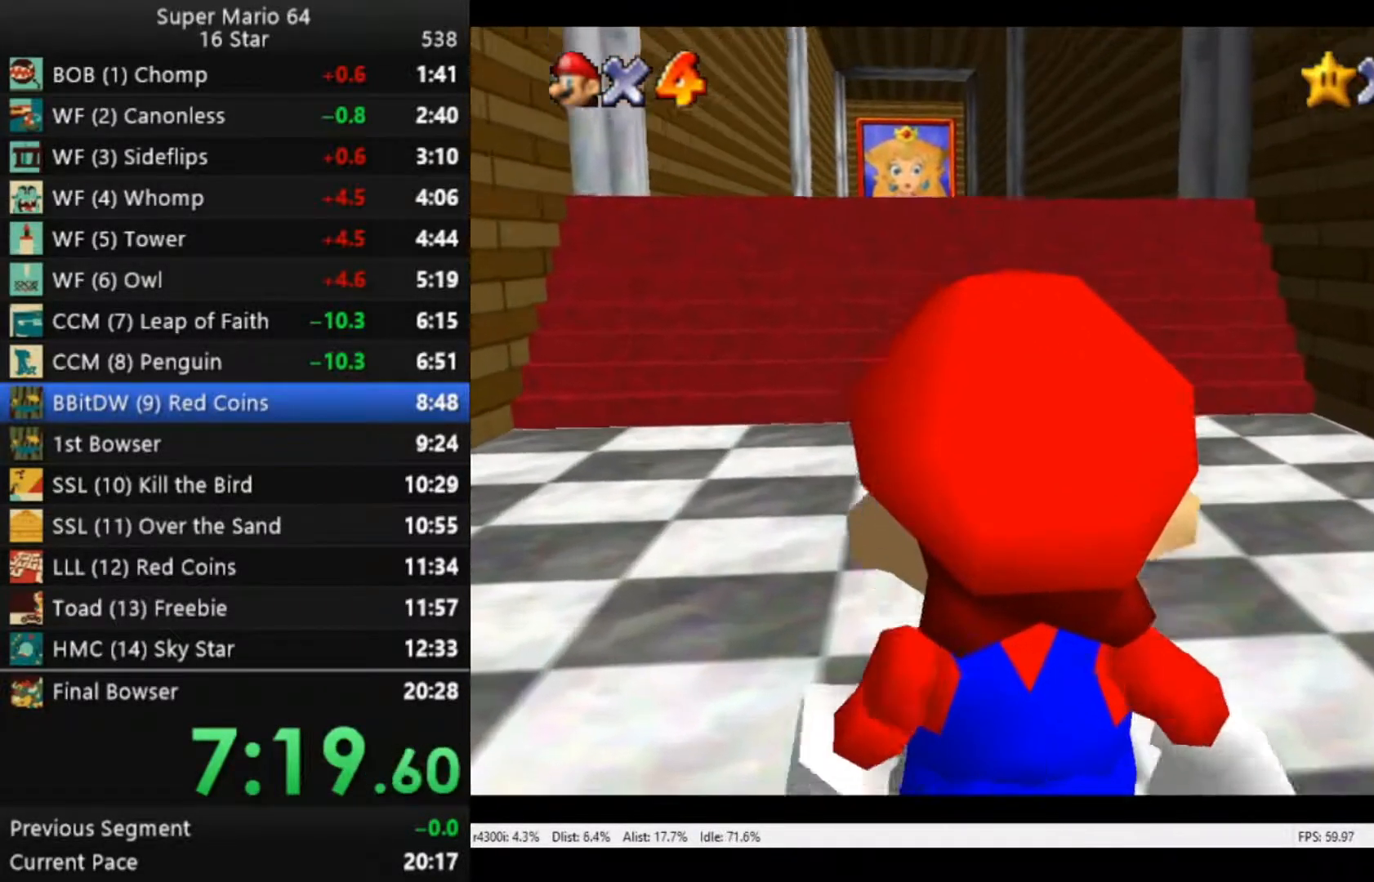
{"buttons": [], "left_stick": "up", "right_stick": "center", "events": [[17, "left_stick", "up"]]}
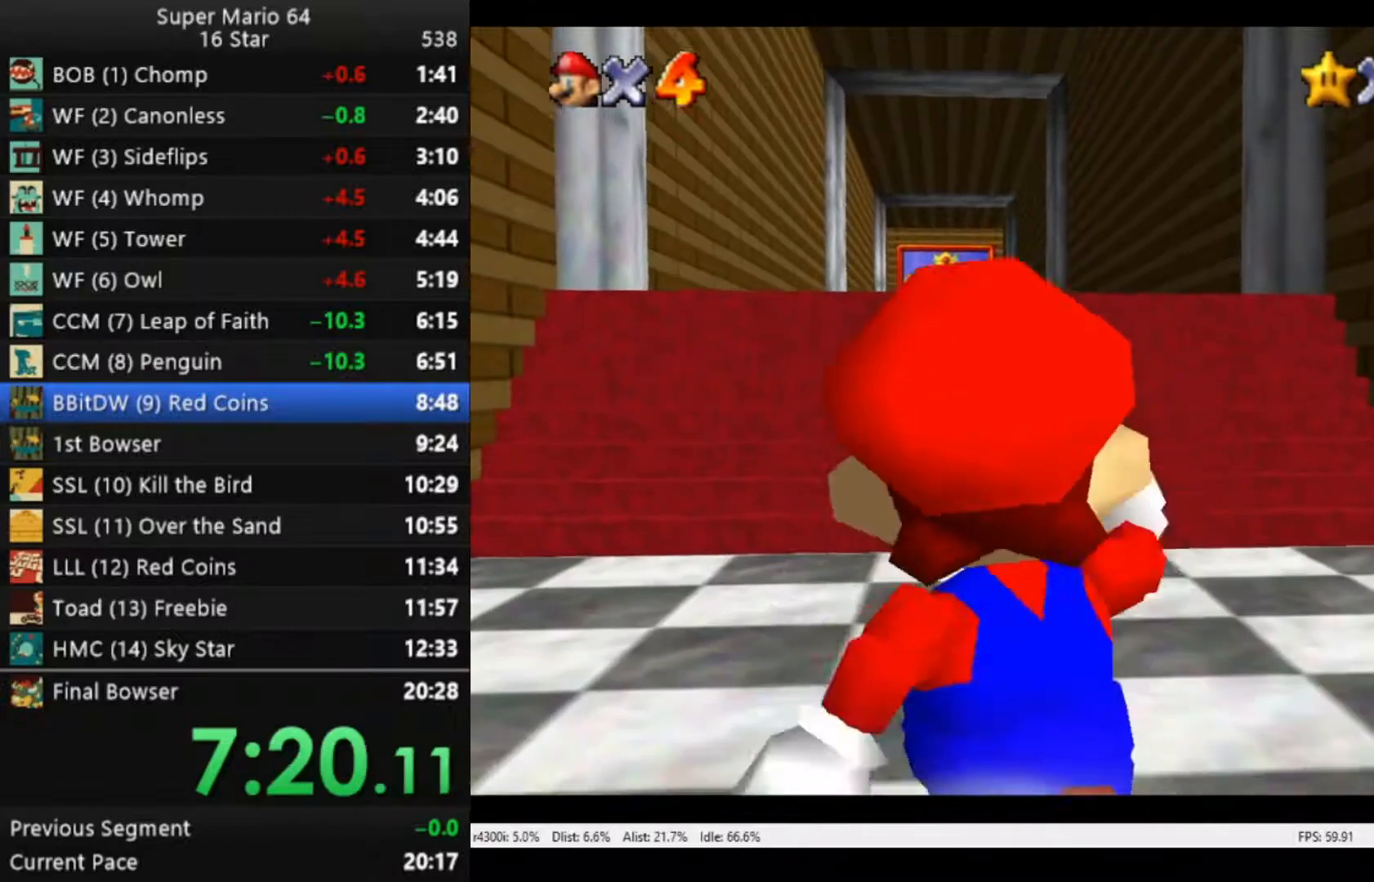
{"buttons": ["A", "R2"], "left_stick": "up-left", "right_stick": "center", "events": [[217, "R2", "down"], [250, "A", "down"], [417, "left_stick", "up-left"]]}
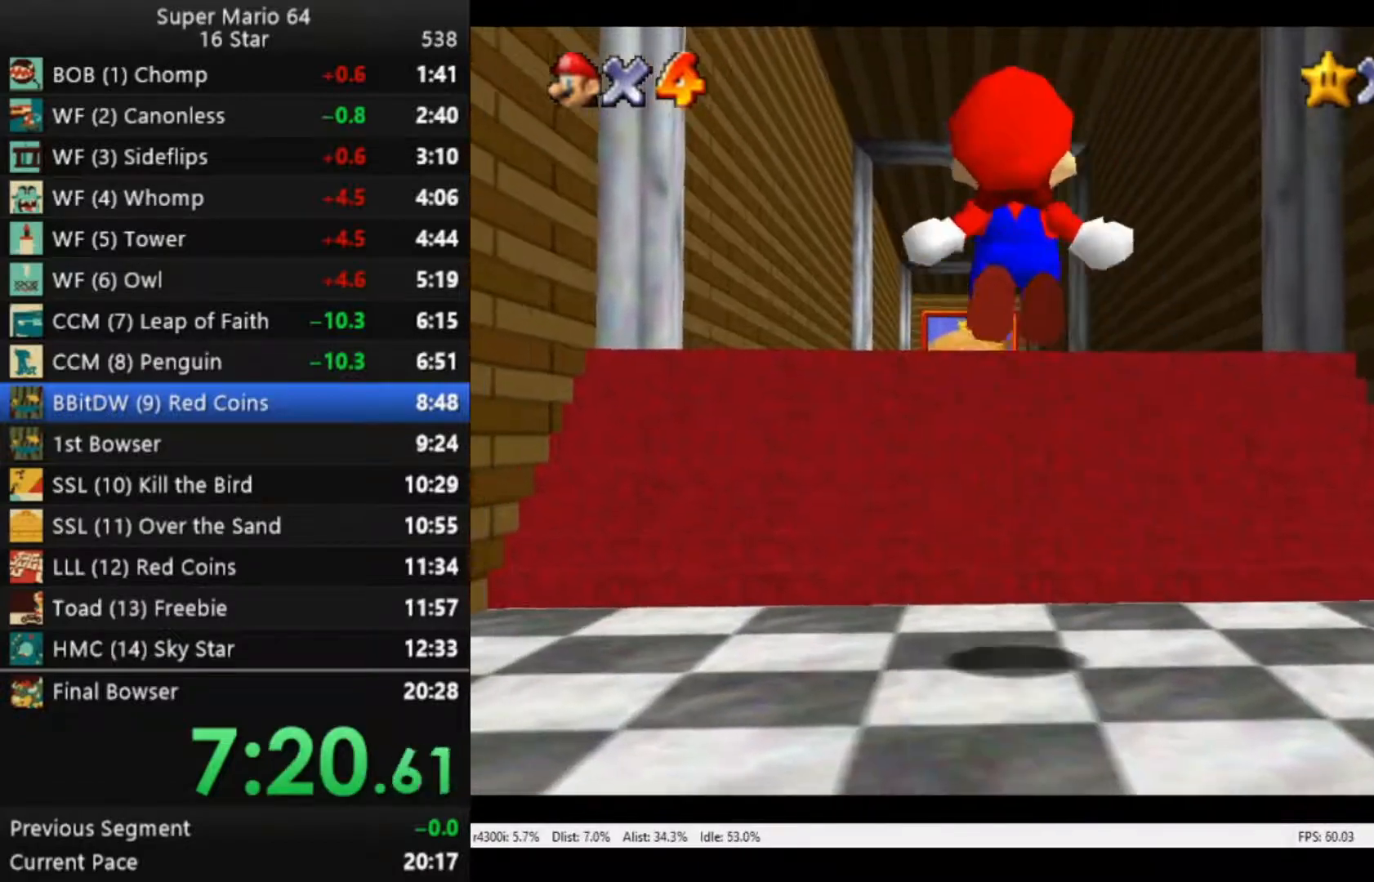
{"buttons": [], "left_stick": "up", "right_stick": "center", "events": [[317, "left_stick", "up"], [483, "A", "up"], [483, "R2", "up"]]}
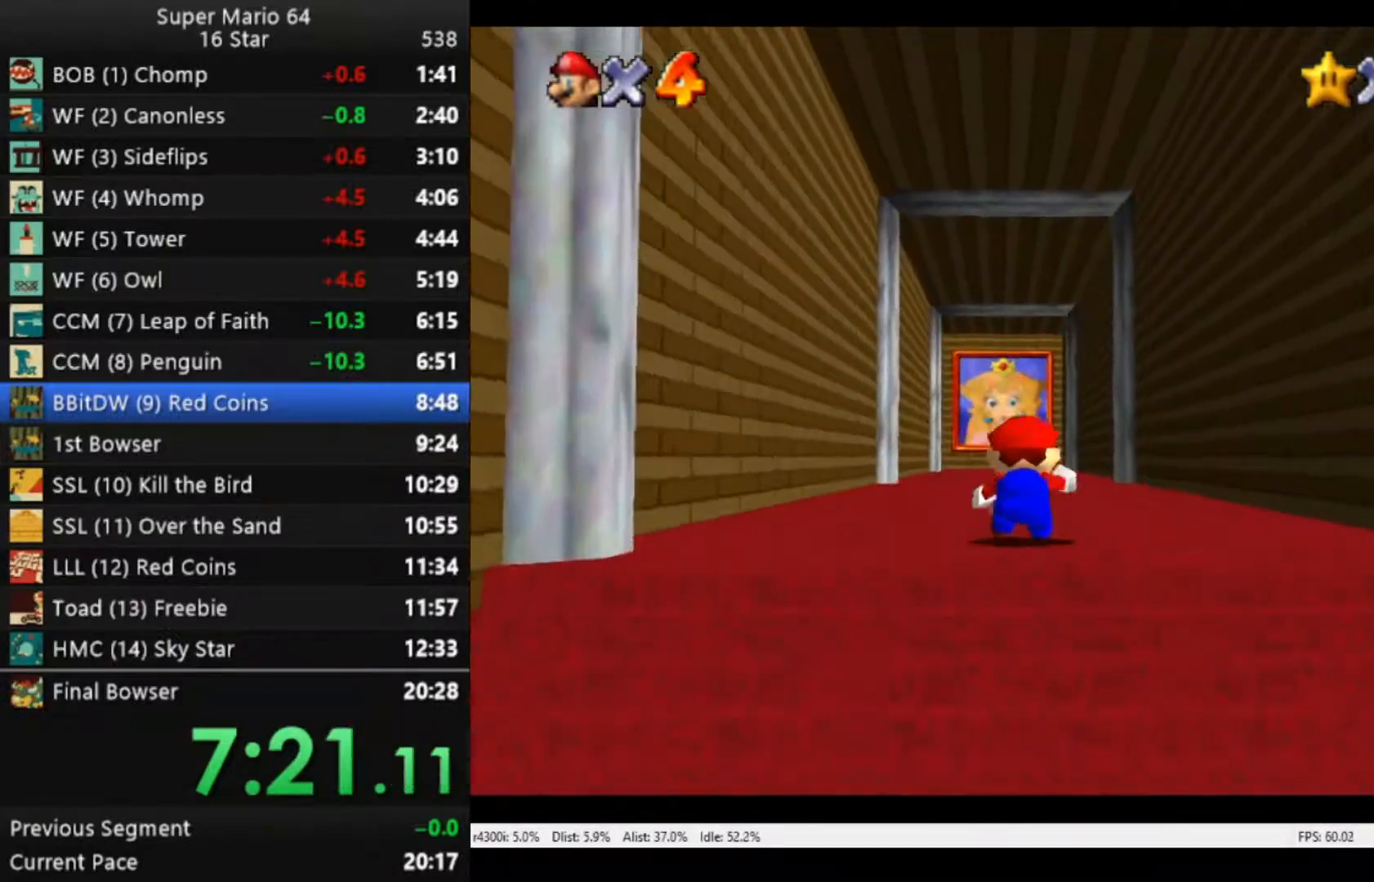
{"buttons": ["B"], "left_stick": "up", "right_stick": "center", "events": [[217, "A", "down"], [317, "A", "up"], [350, "B", "down"]]}
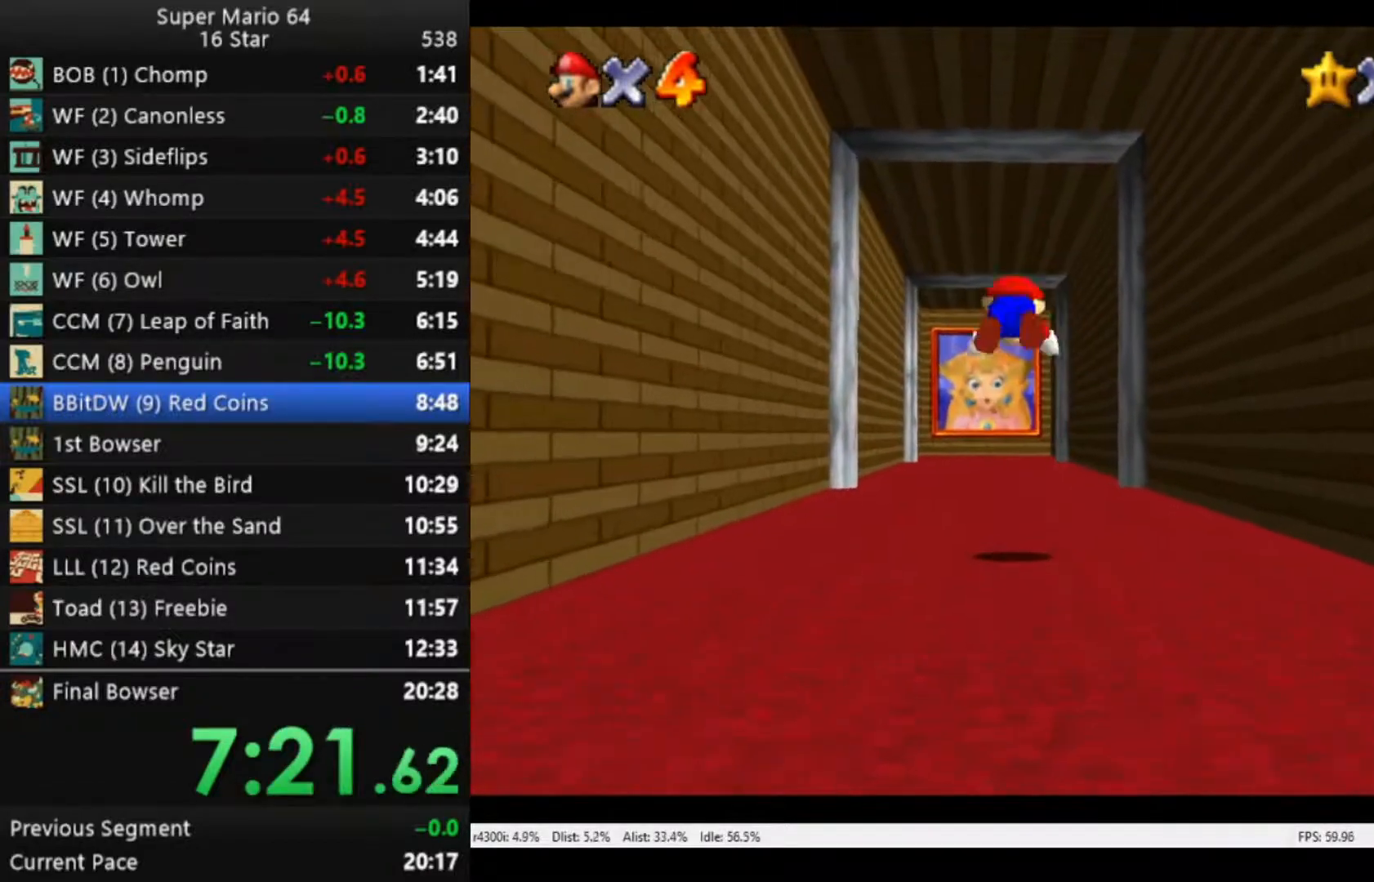
{"buttons": ["A"], "left_stick": "up", "right_stick": "center", "events": [[150, "B", "up"], [317, "A", "down"]]}
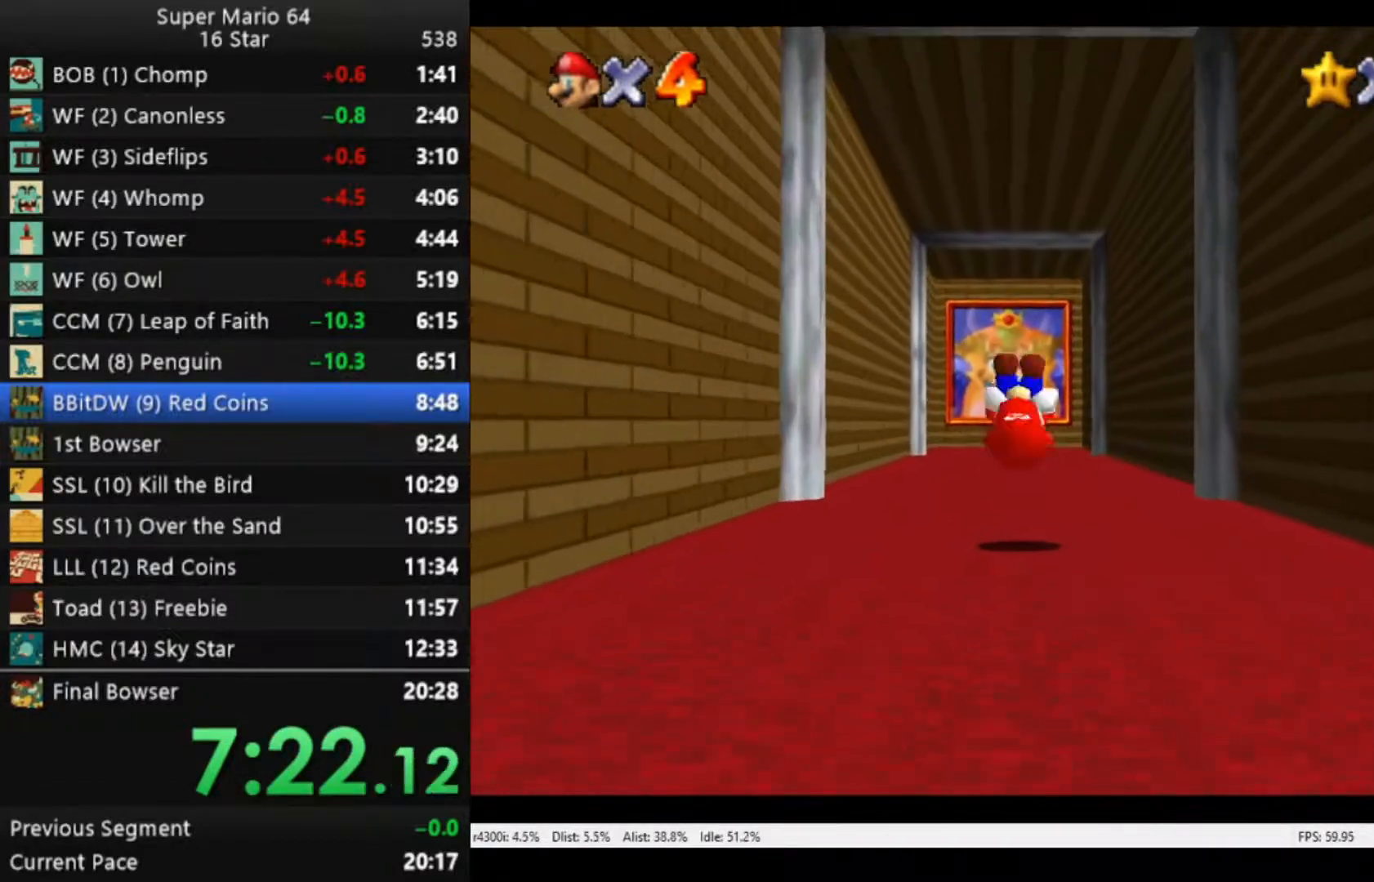
{"buttons": ["B"], "left_stick": "up", "right_stick": "center", "events": [[50, "A", "up"], [383, "B", "down"]]}
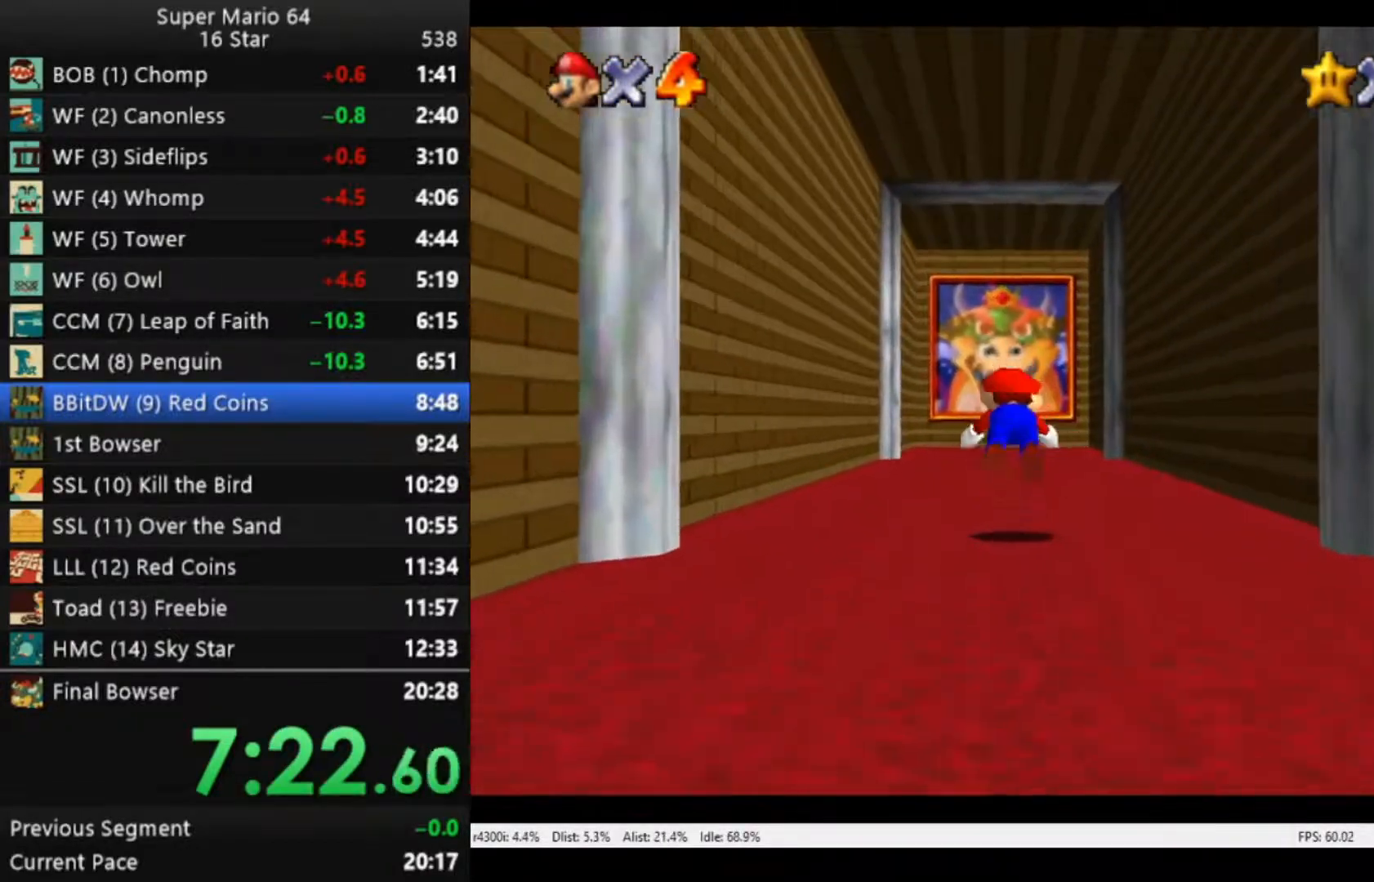
{"buttons": [], "left_stick": "up", "right_stick": "center", "events": [[217, "B", "up"]]}
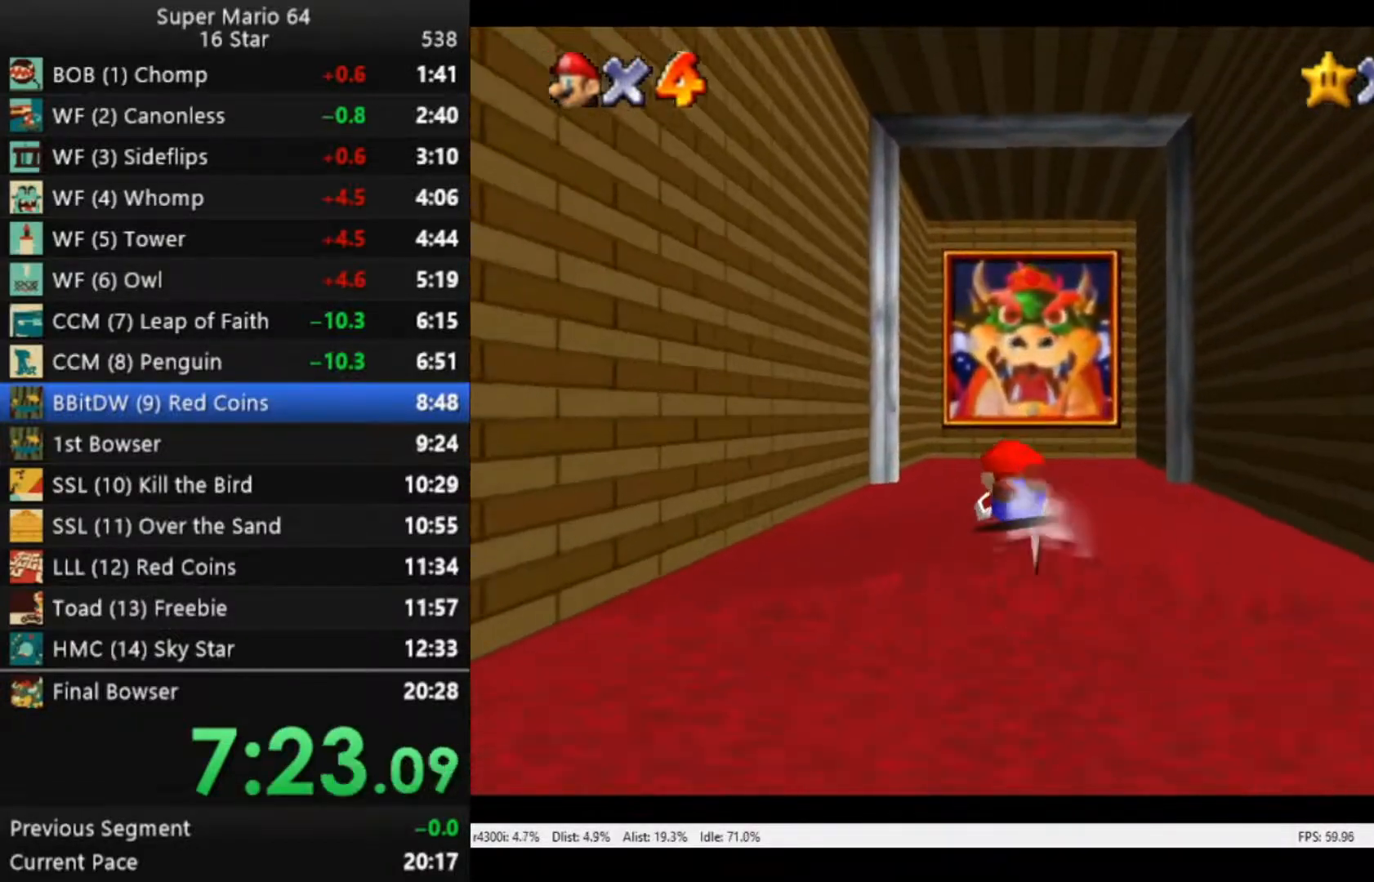
{"buttons": [], "left_stick": "center", "right_stick": "center", "events": [[50, "left_stick", "center"]]}
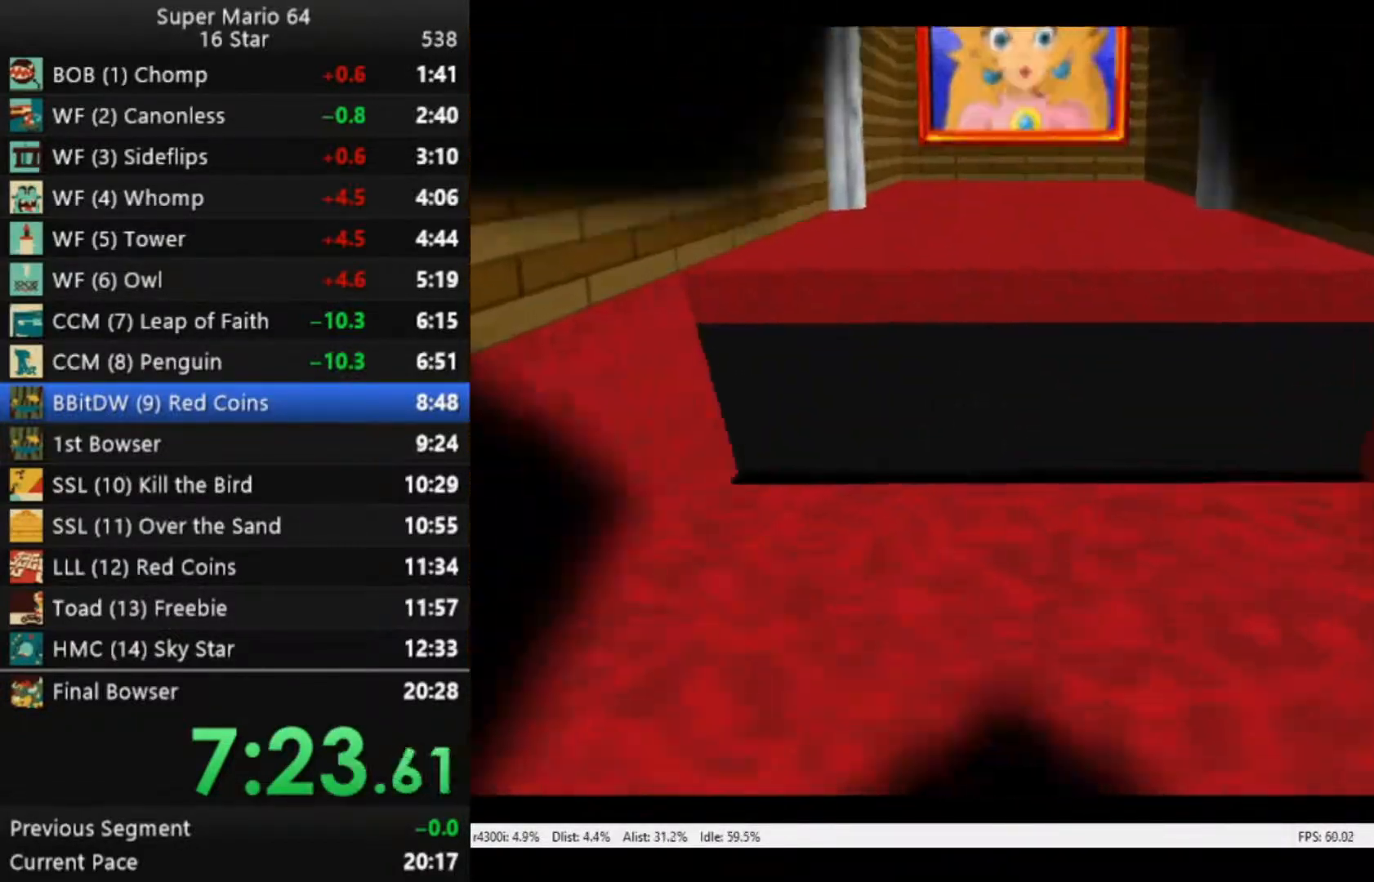
{"buttons": [], "left_stick": "center", "right_stick": "center", "events": []}
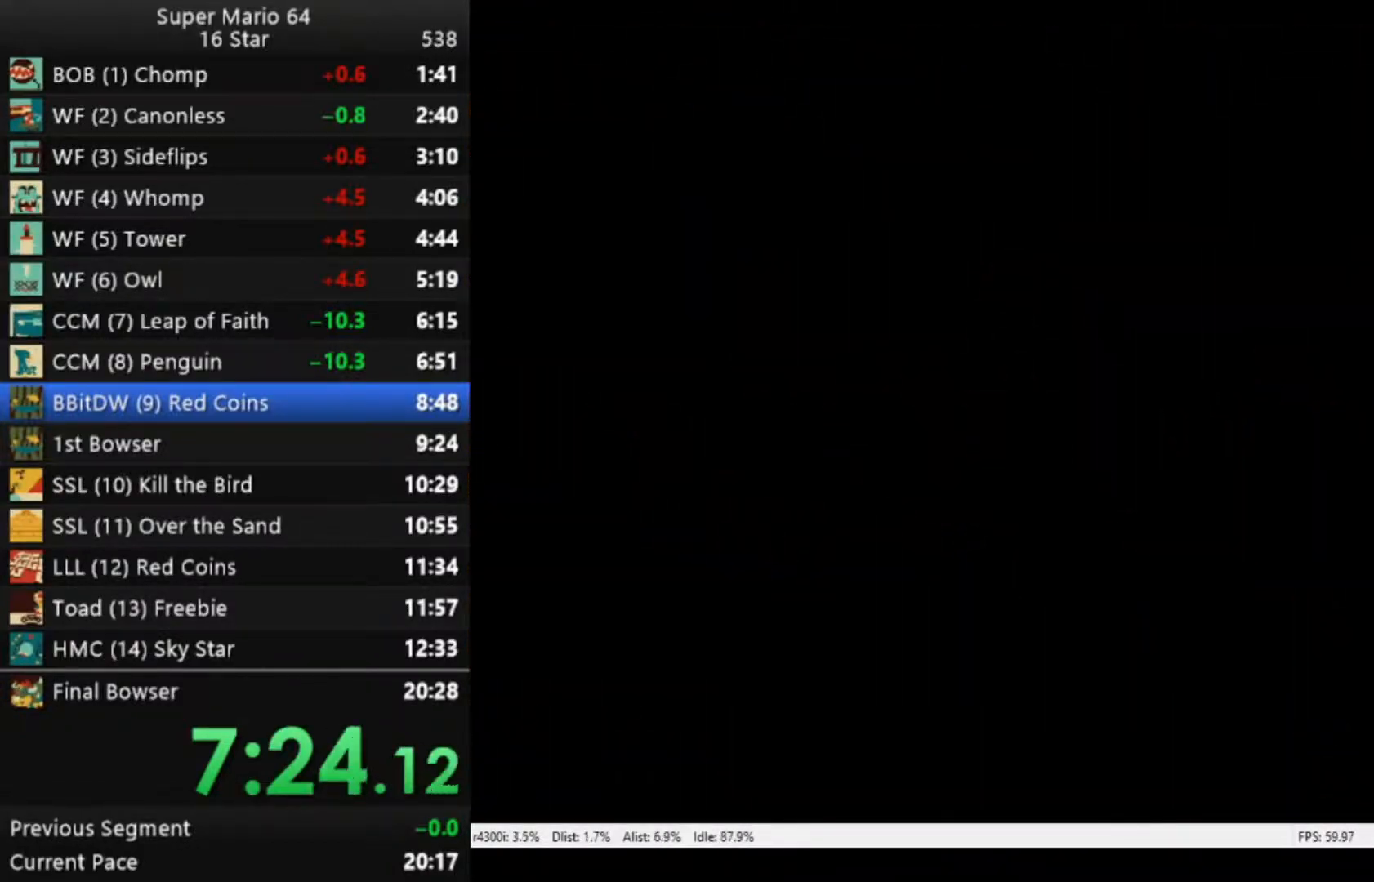
{"buttons": [], "left_stick": "center", "right_stick": "center", "events": []}
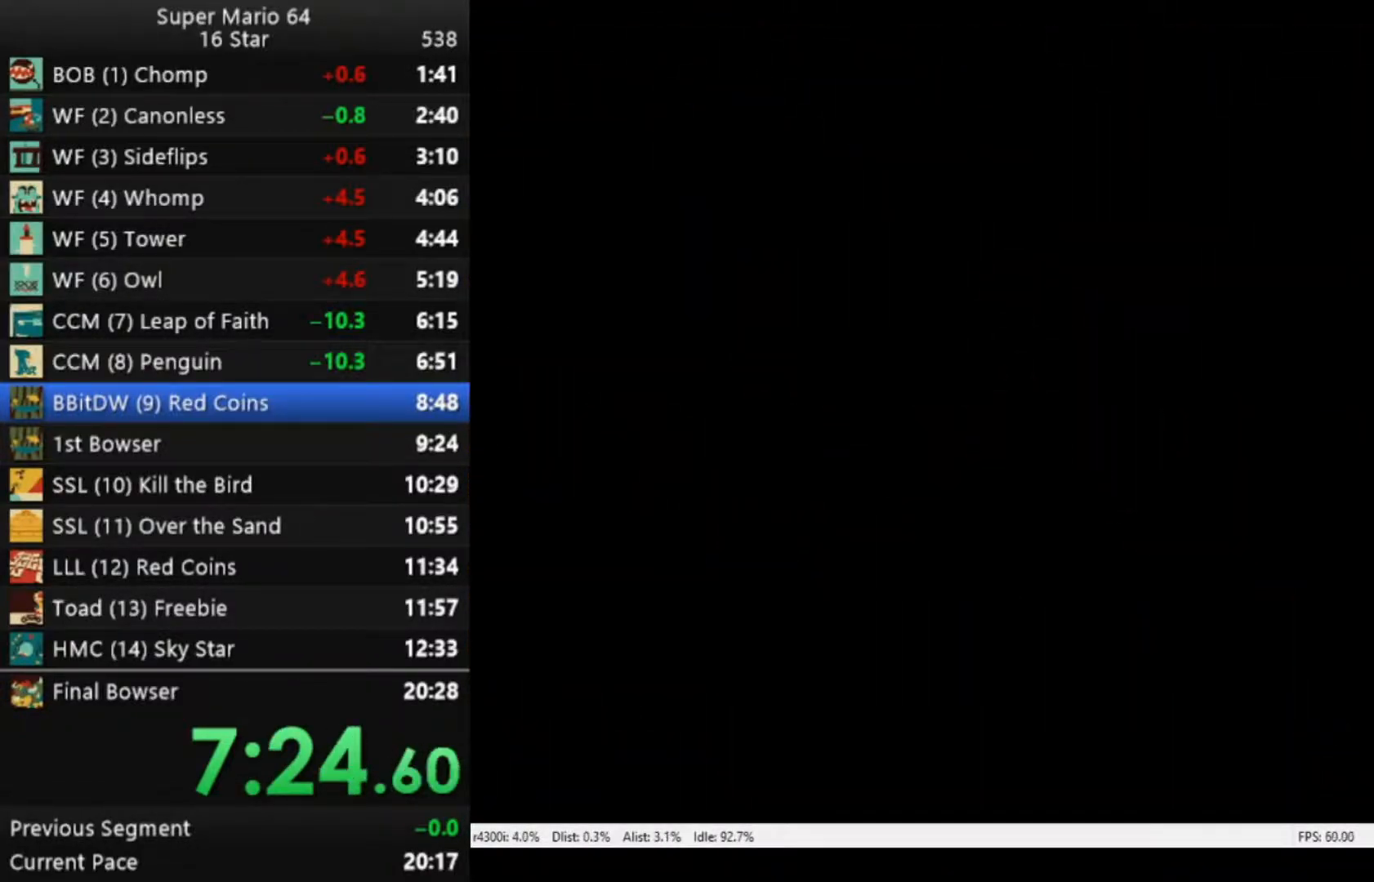
{"buttons": [], "left_stick": "center", "right_stick": "center", "events": [[117, "right_stick", "left"], [183, "right_stick", "center"], [367, "right_stick", "left"], [417, "right_stick", "center"]]}
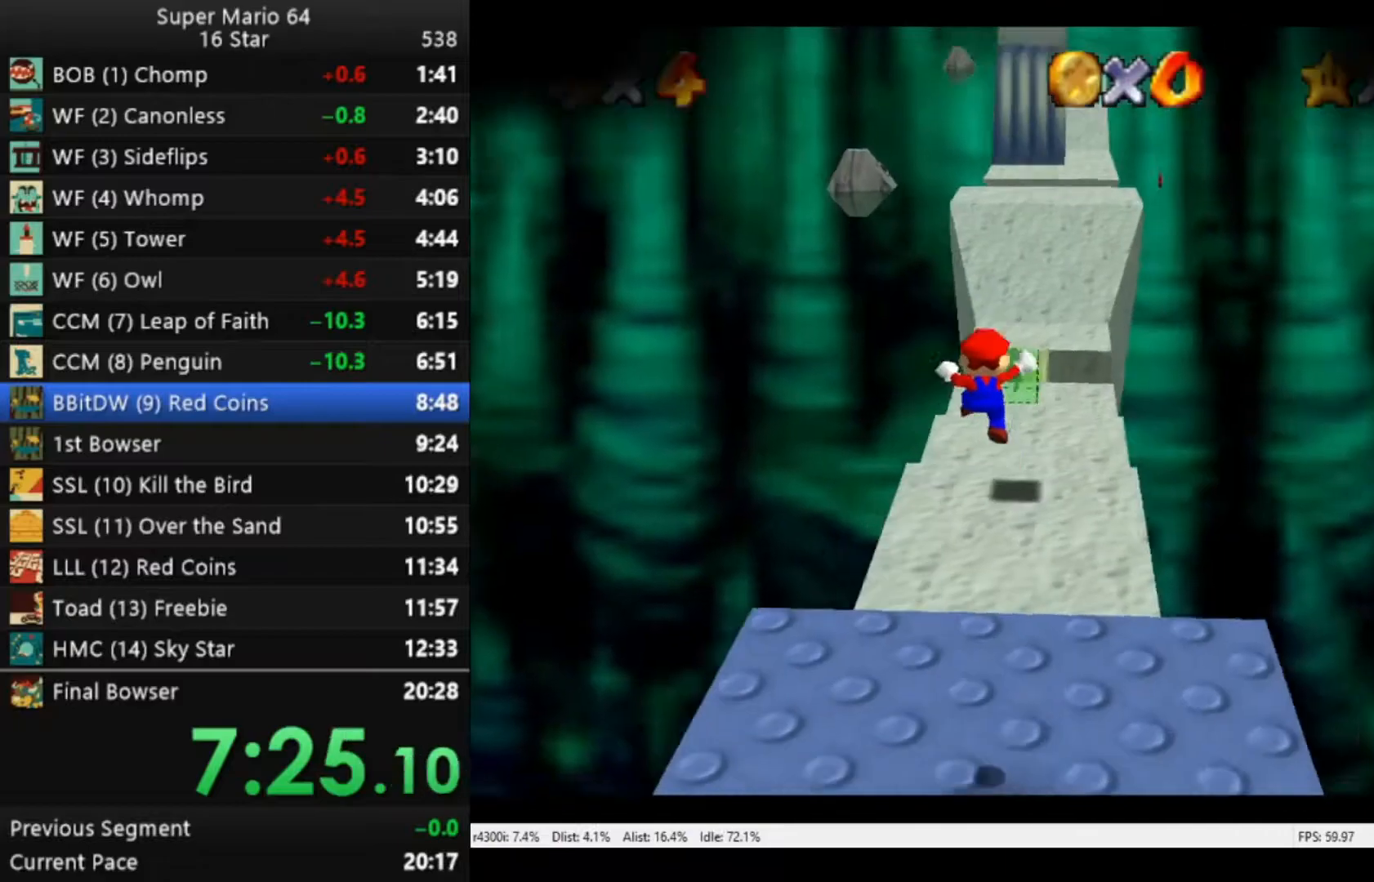
{"buttons": [], "left_stick": "up", "right_stick": "center", "events": [[417, "left_stick", "up"]]}
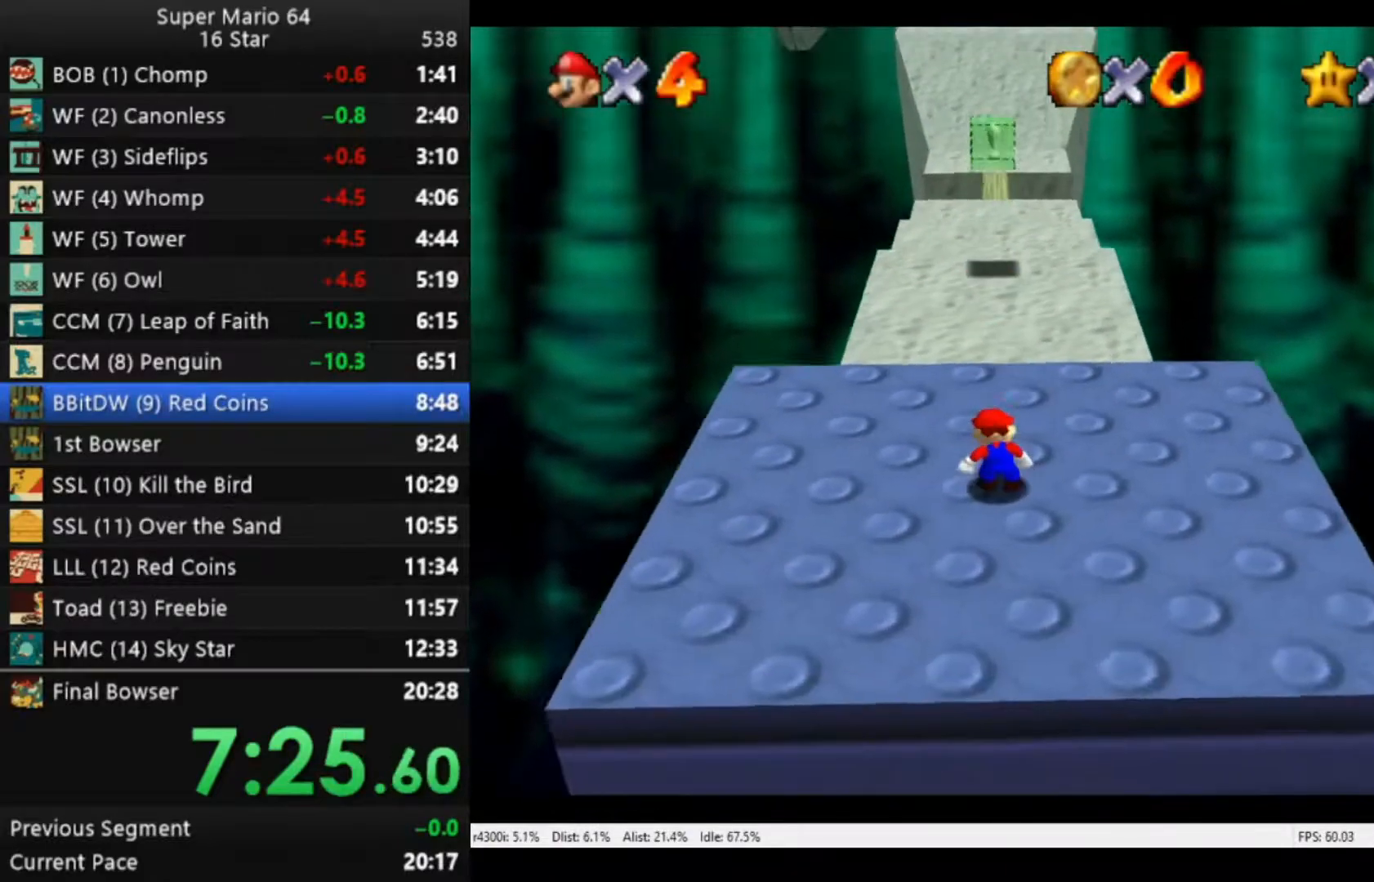
{"buttons": [], "left_stick": "center", "right_stick": "center", "events": [[283, "left_stick", "center"]]}
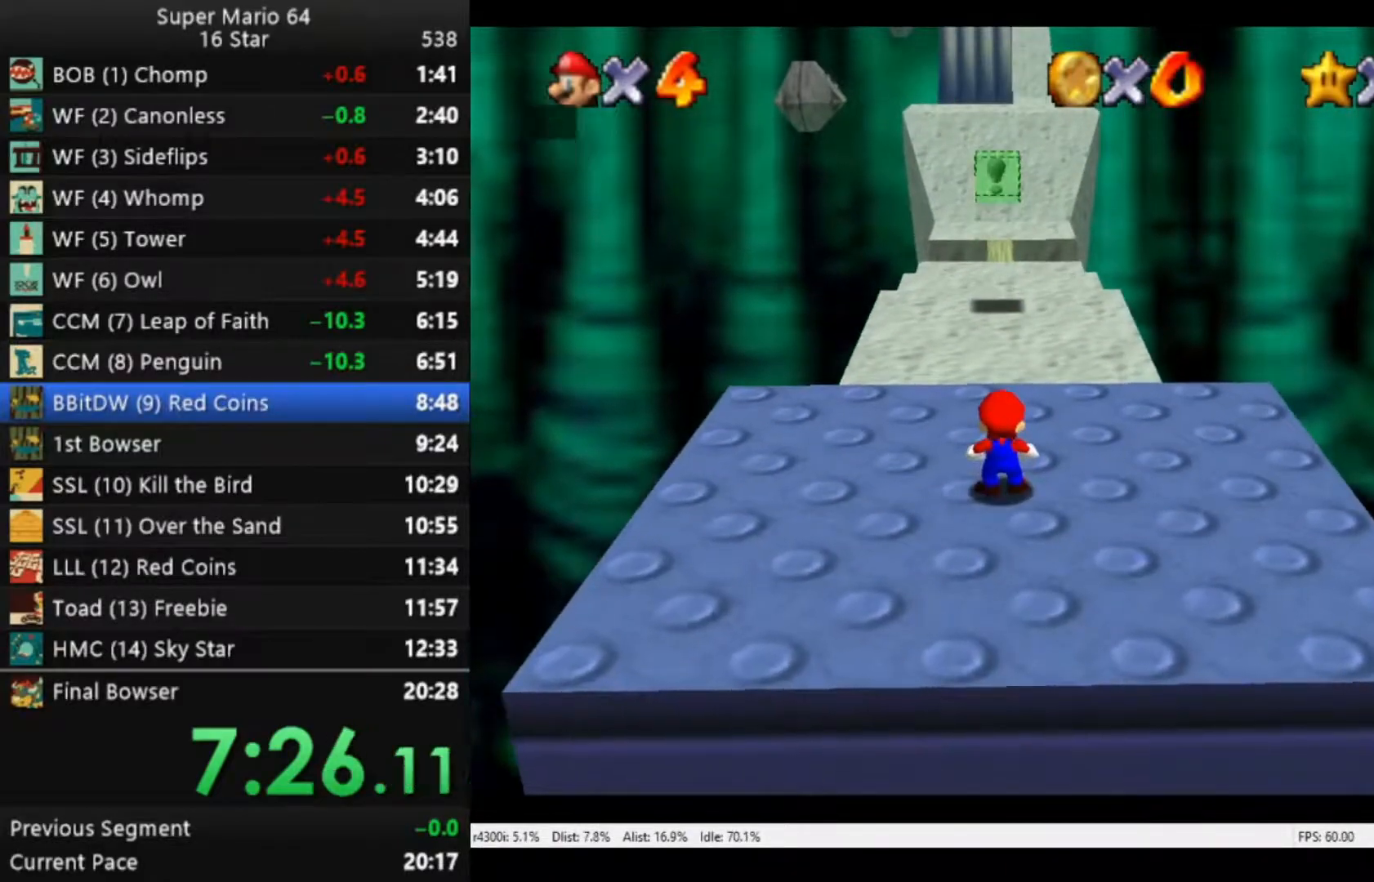
{"buttons": [], "left_stick": "up", "right_stick": "center", "events": [[183, "A", "down"], [250, "left_stick", "up"], [283, "A", "up"]]}
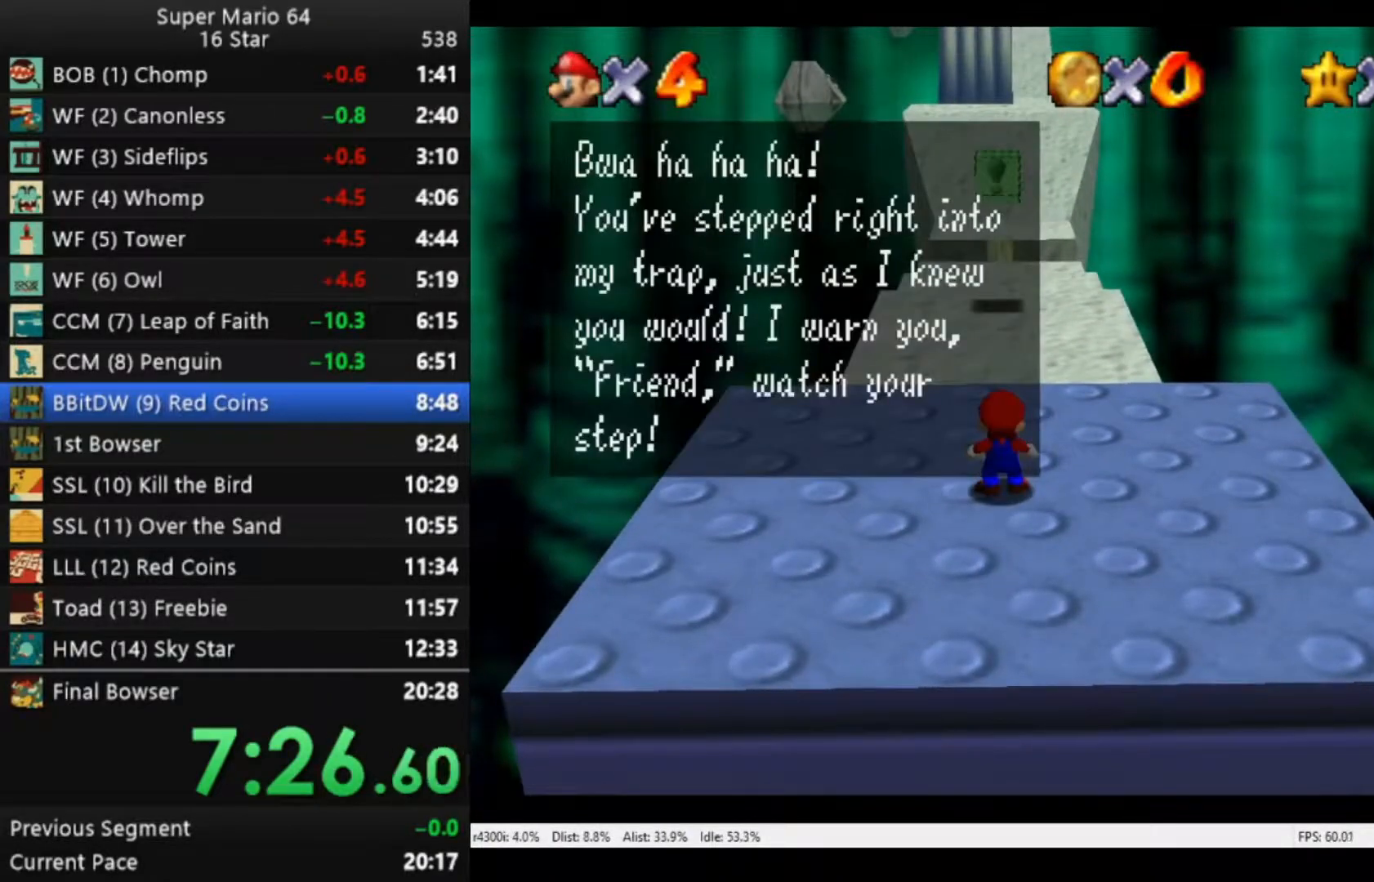
{"buttons": [], "left_stick": "up", "right_stick": "center", "events": [[50, "A", "down"], [150, "A", "up"]]}
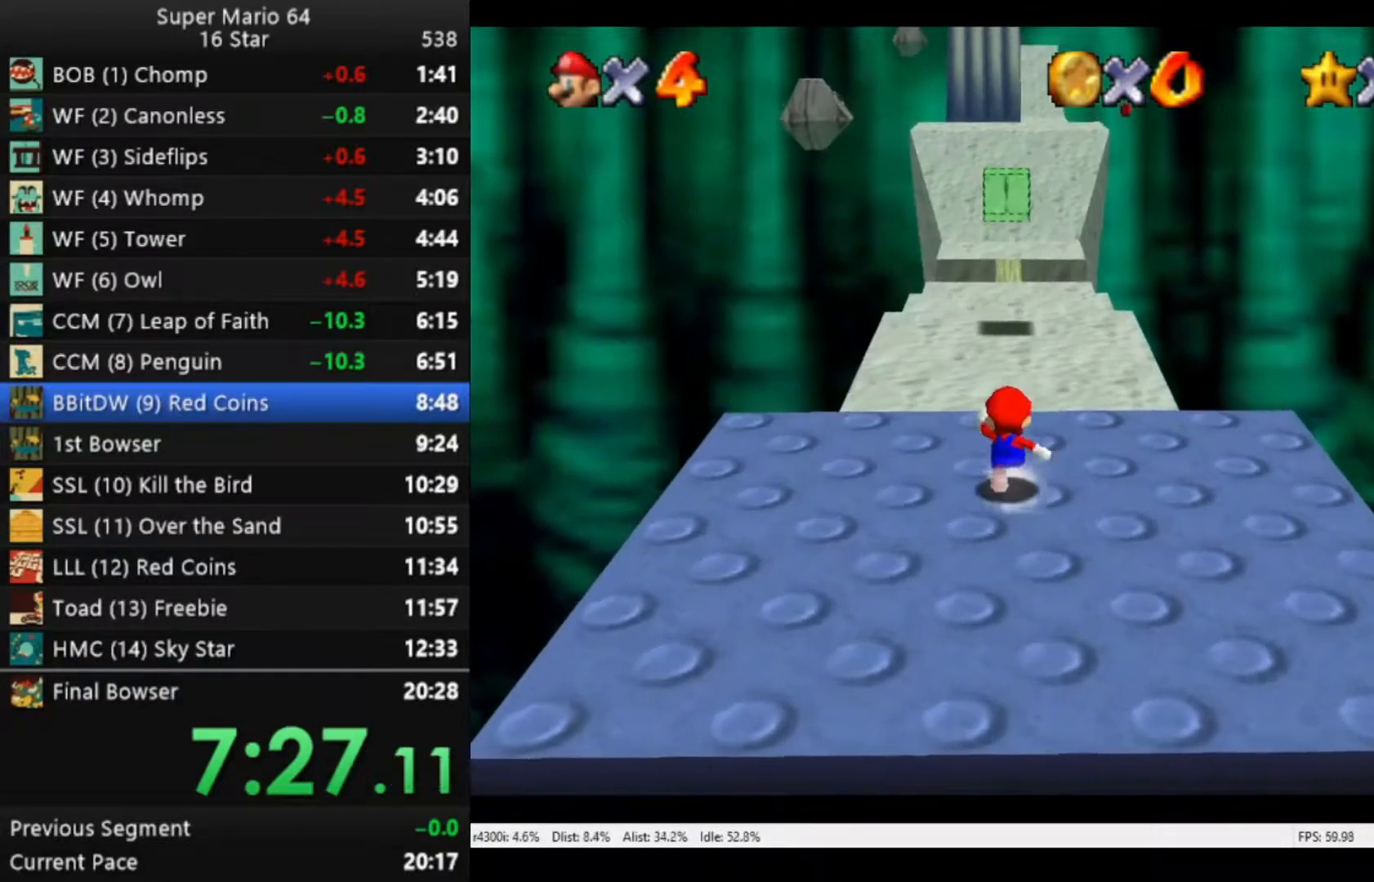
{"buttons": ["A", "R2"], "left_stick": "up-left", "right_stick": "center", "events": [[117, "R2", "down"], [150, "A", "down"], [350, "left_stick", "up-left"]]}
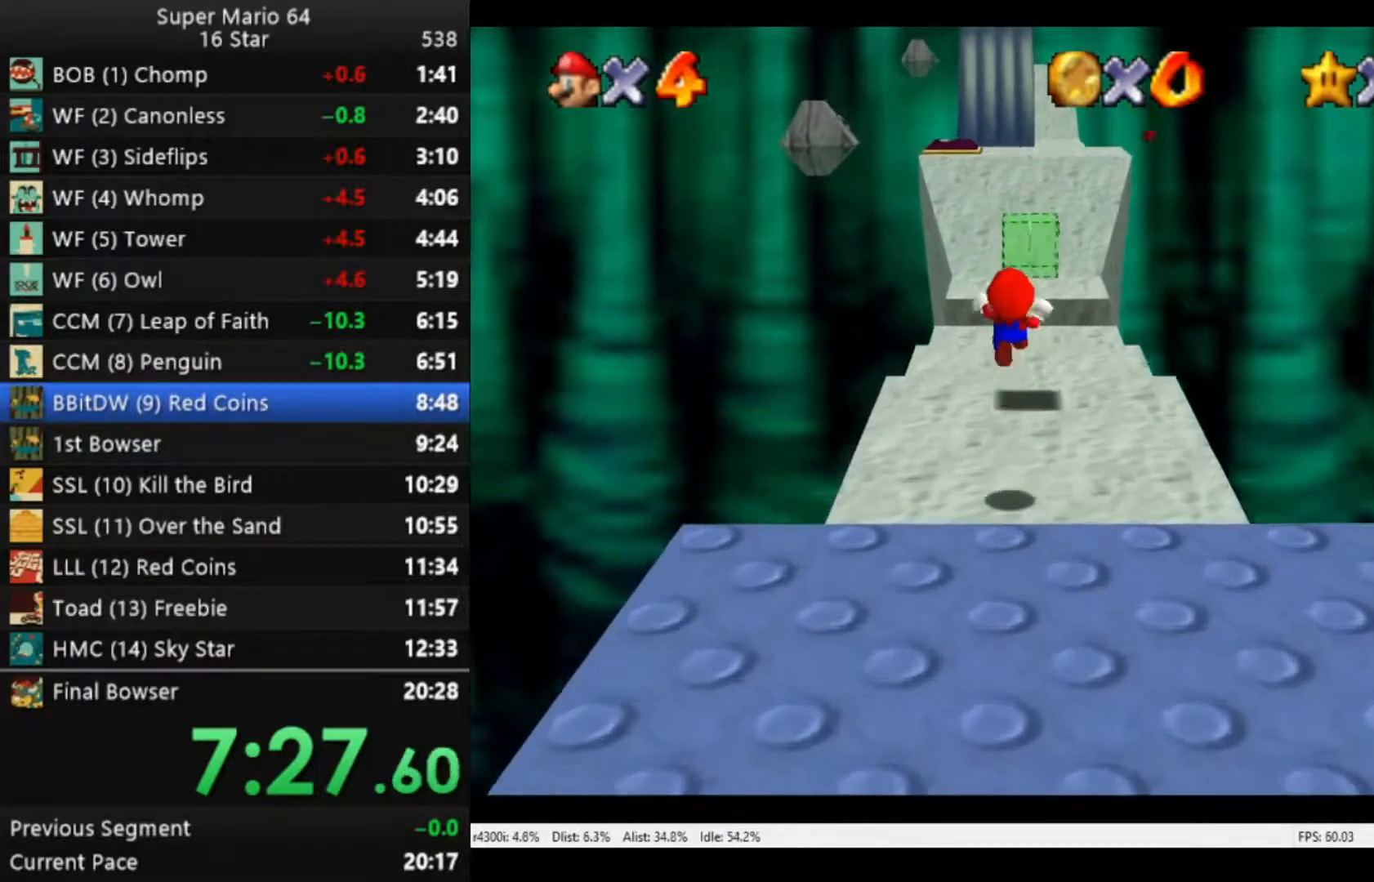
{"buttons": ["R2"], "left_stick": "up", "right_stick": "center", "events": [[117, "left_stick", "up"], [450, "A", "up"]]}
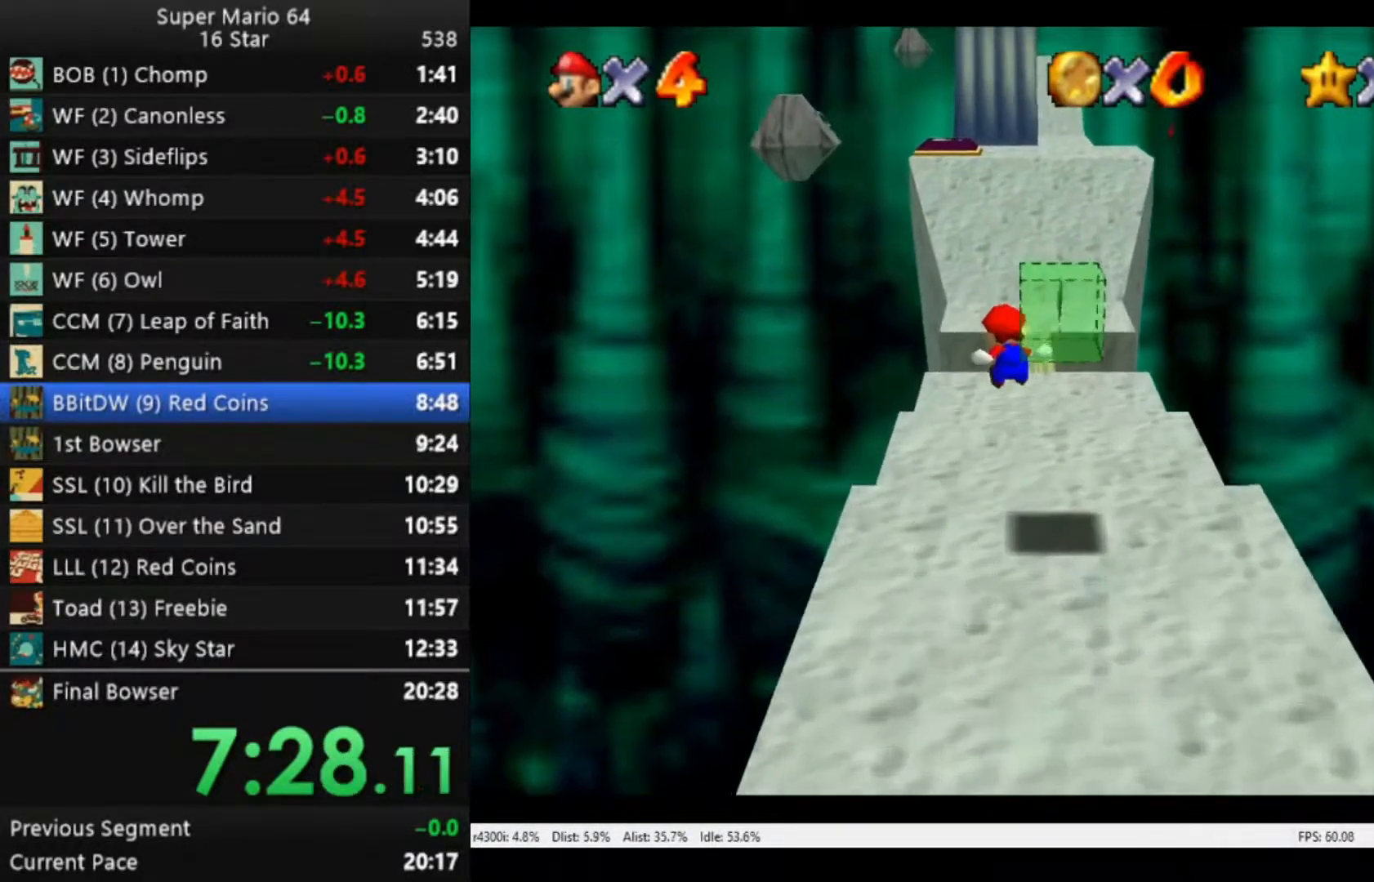
{"buttons": ["A", "R2"], "left_stick": "up-left", "right_stick": "center", "events": [[17, "left_stick", "up-left"], [350, "A", "down"]]}
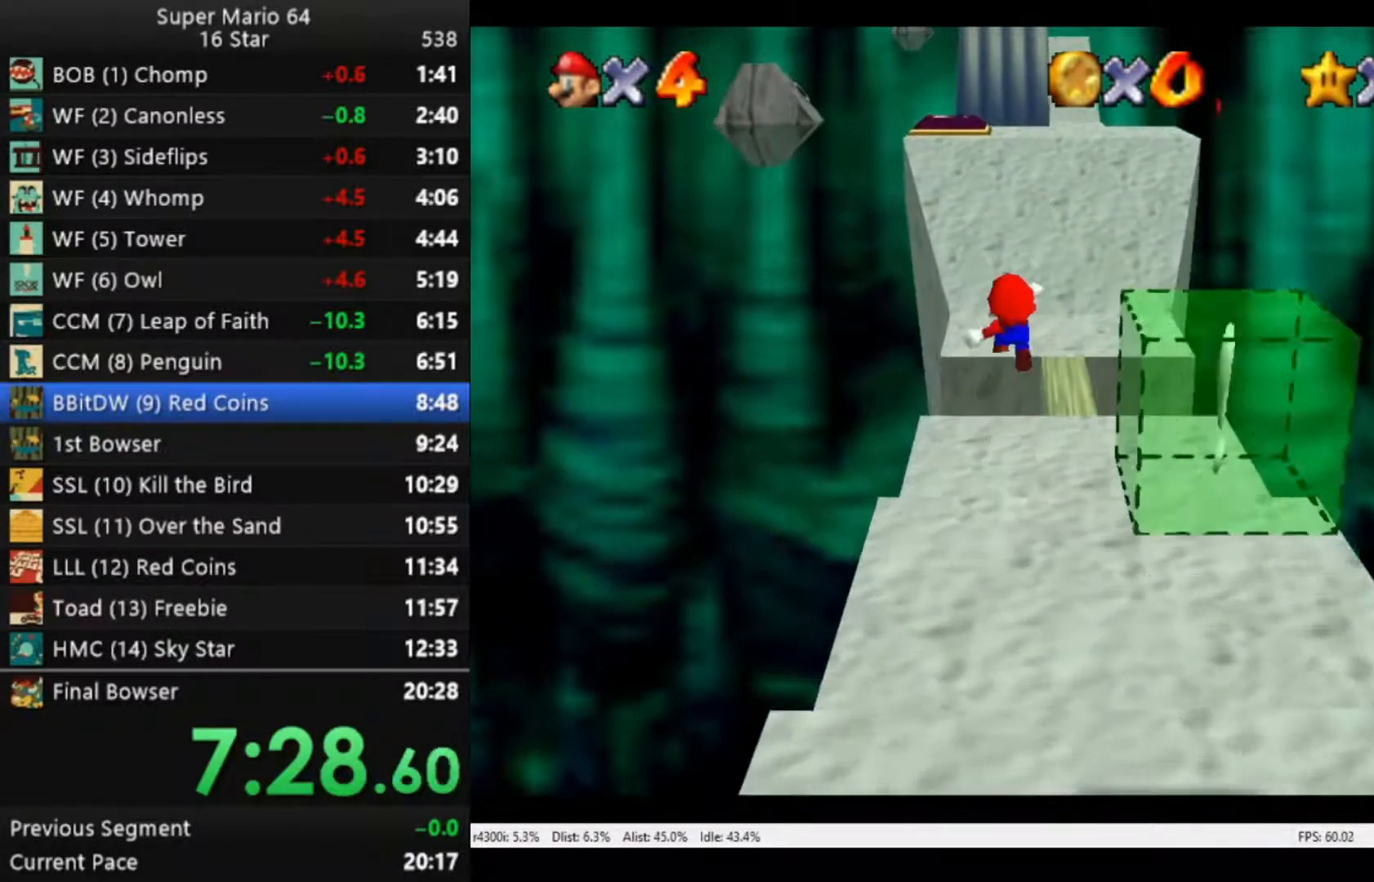
{"buttons": ["A", "R2"], "left_stick": "up-left", "right_stick": "center", "events": []}
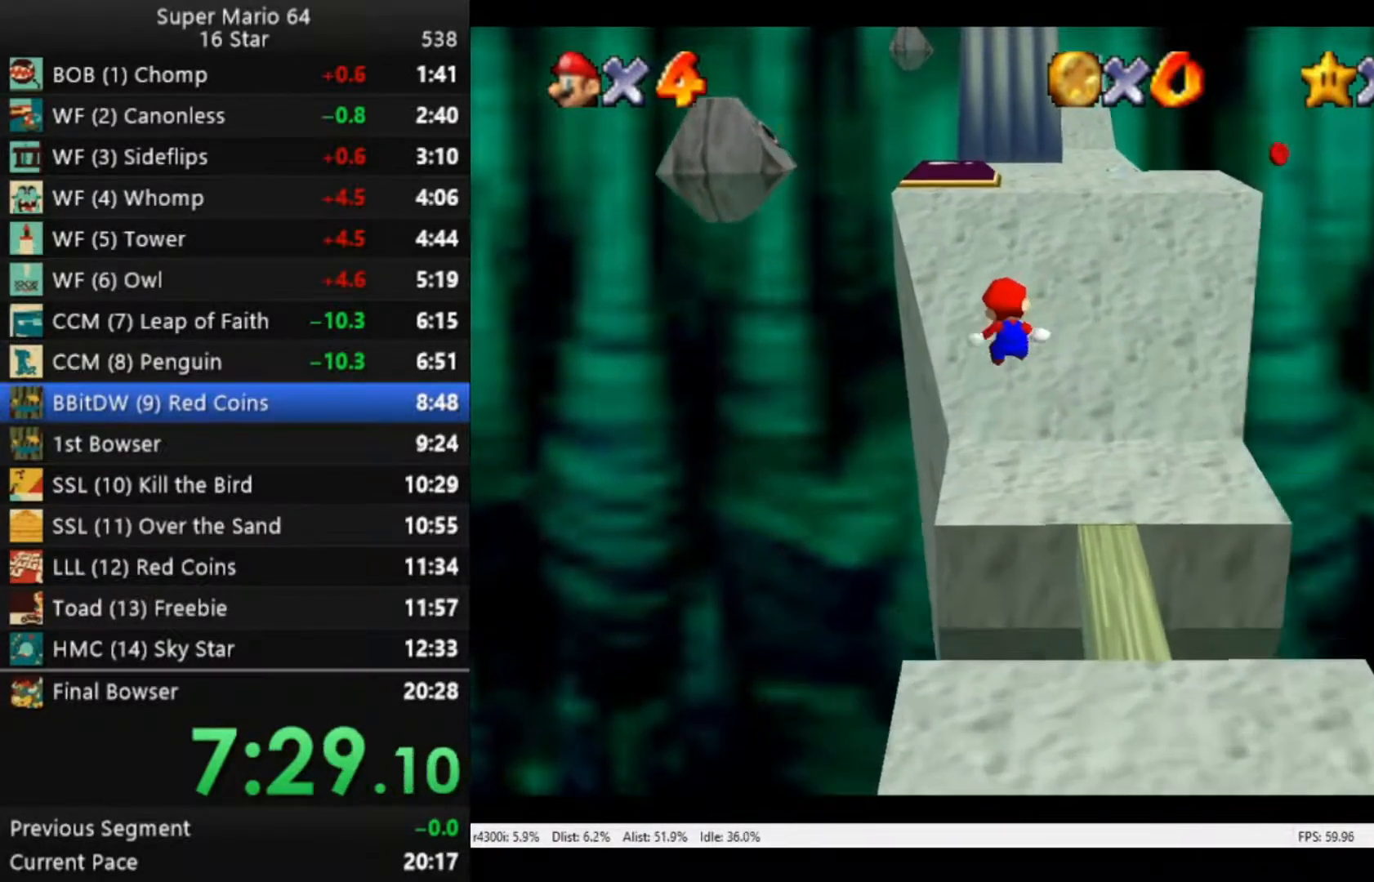
{"buttons": [], "left_stick": "up-left", "right_stick": "center", "events": [[183, "A", "up"], [250, "R2", "up"]]}
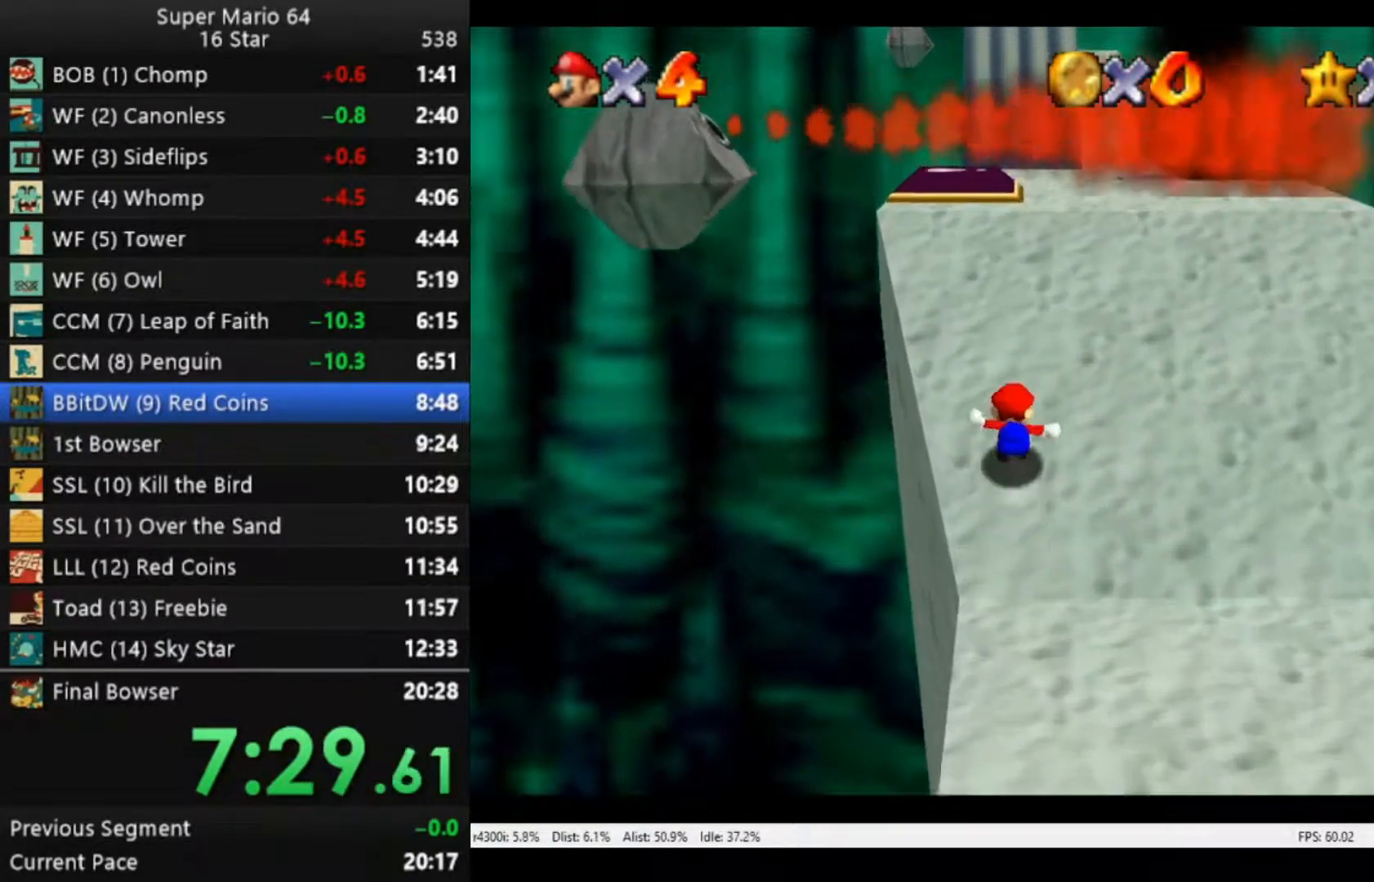
{"buttons": [], "left_stick": "up-left", "right_stick": "center", "events": []}
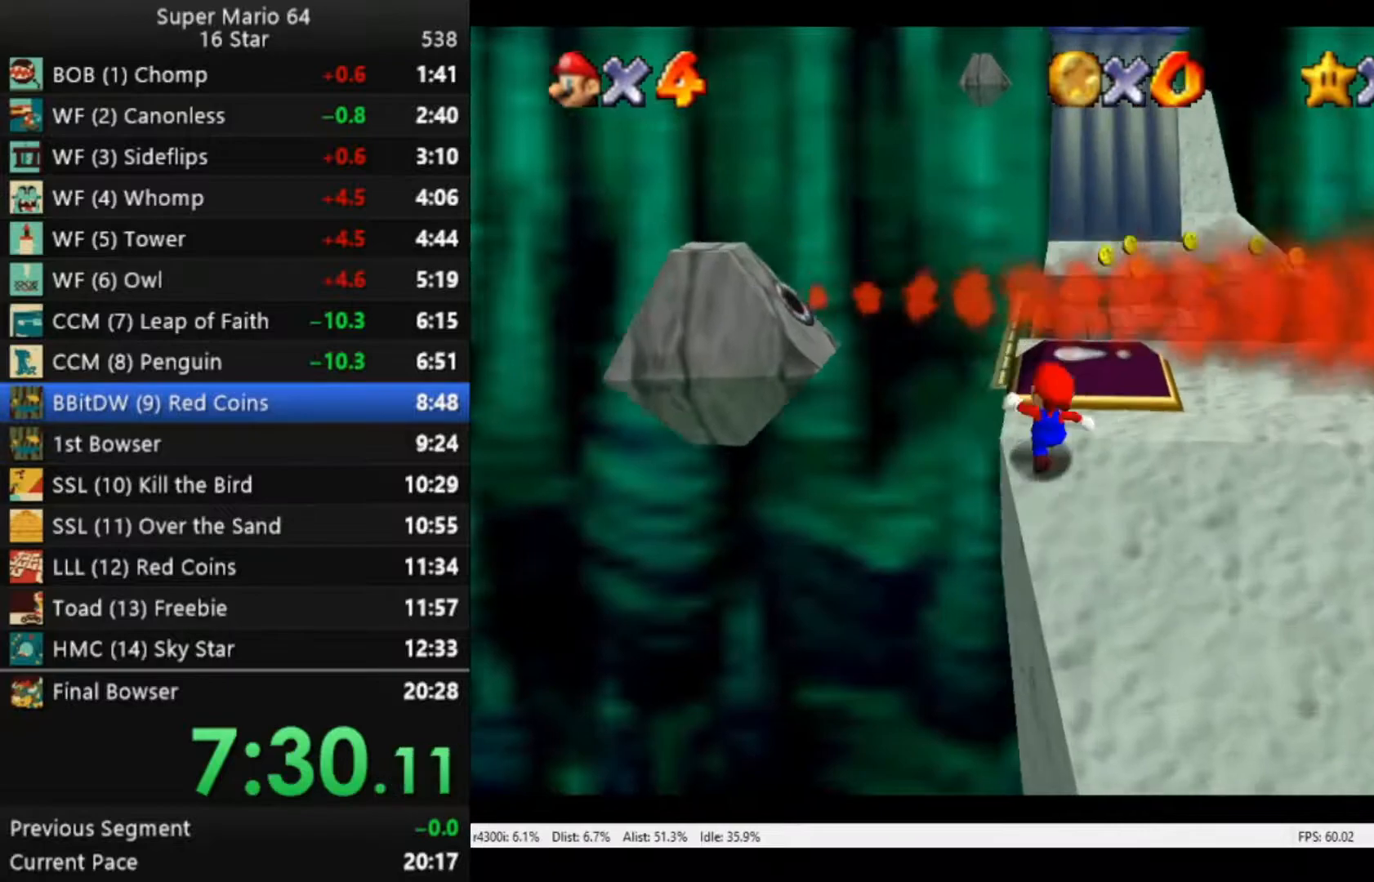
{"buttons": ["L3"], "left_stick": "down", "right_stick": "center", "events": [[50, "left_stick", "up-right"], [117, "left_stick", "right"], [183, "L3", "down"], [283, "left_stick", "down-right"], [450, "left_stick", "down"]]}
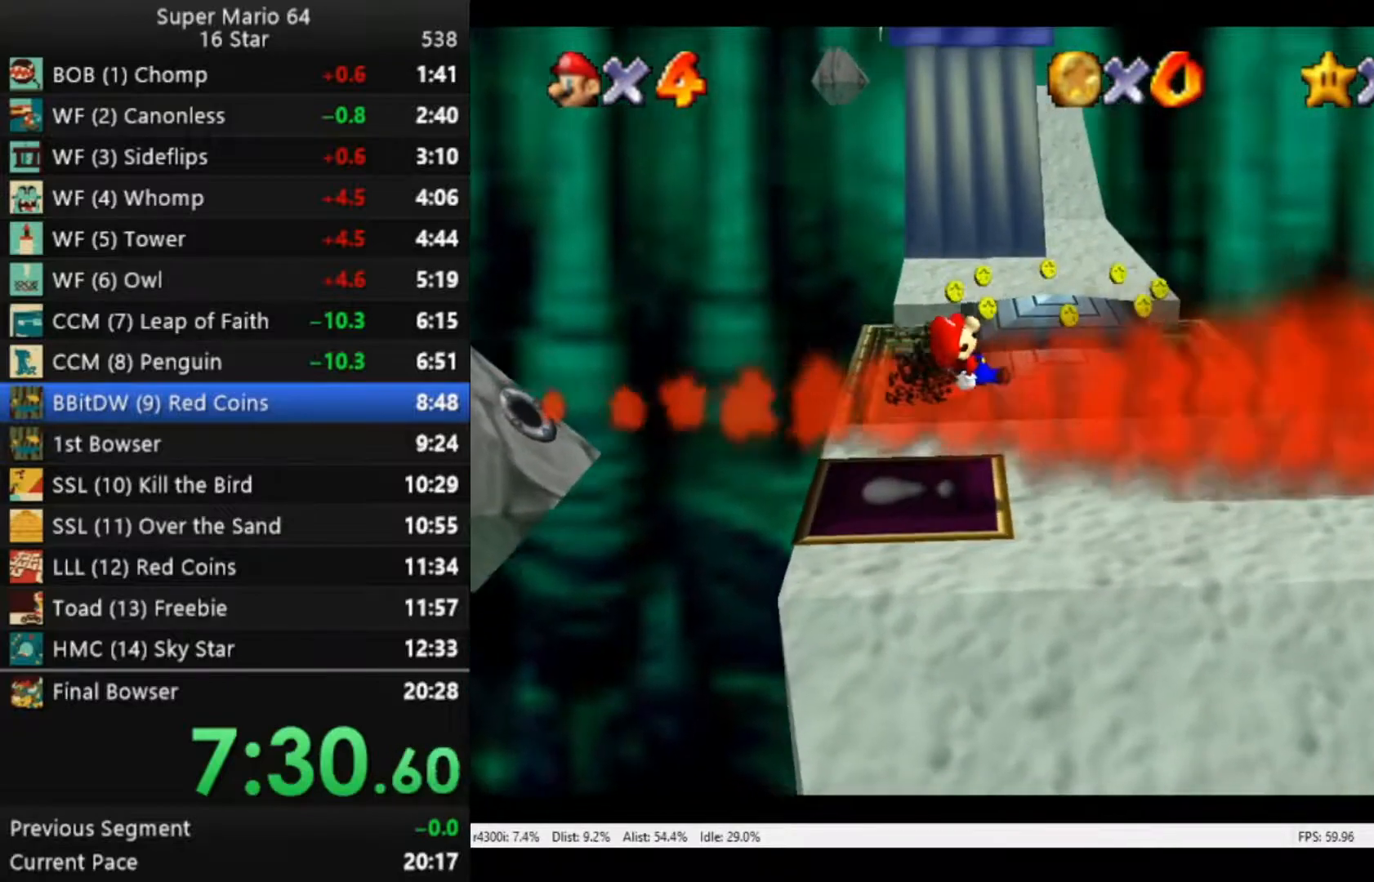
{"buttons": [], "left_stick": "down", "right_stick": "center", "events": [[283, "L3", "up"]]}
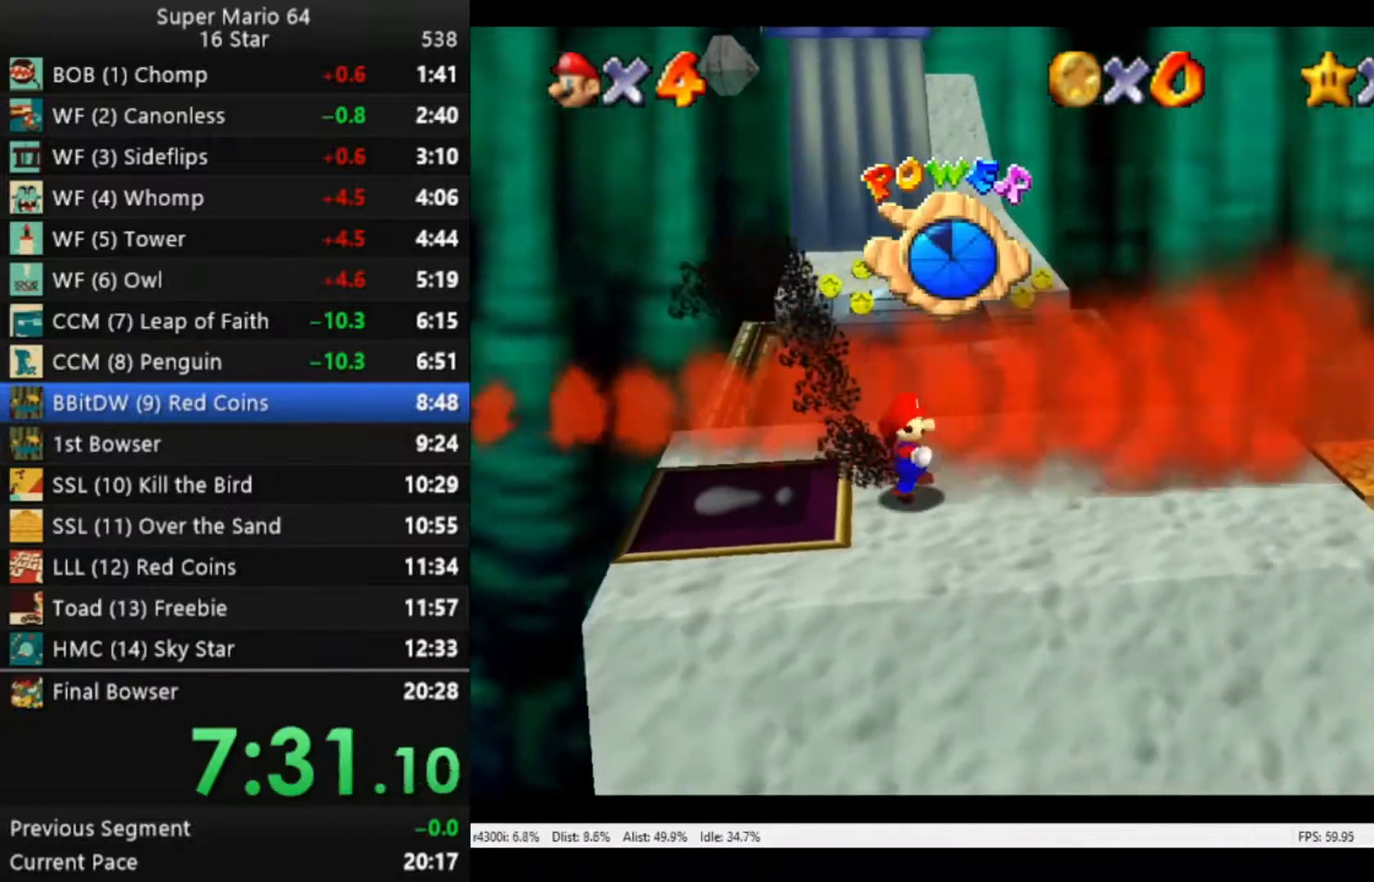
{"buttons": [], "left_stick": "down", "right_stick": "center", "events": []}